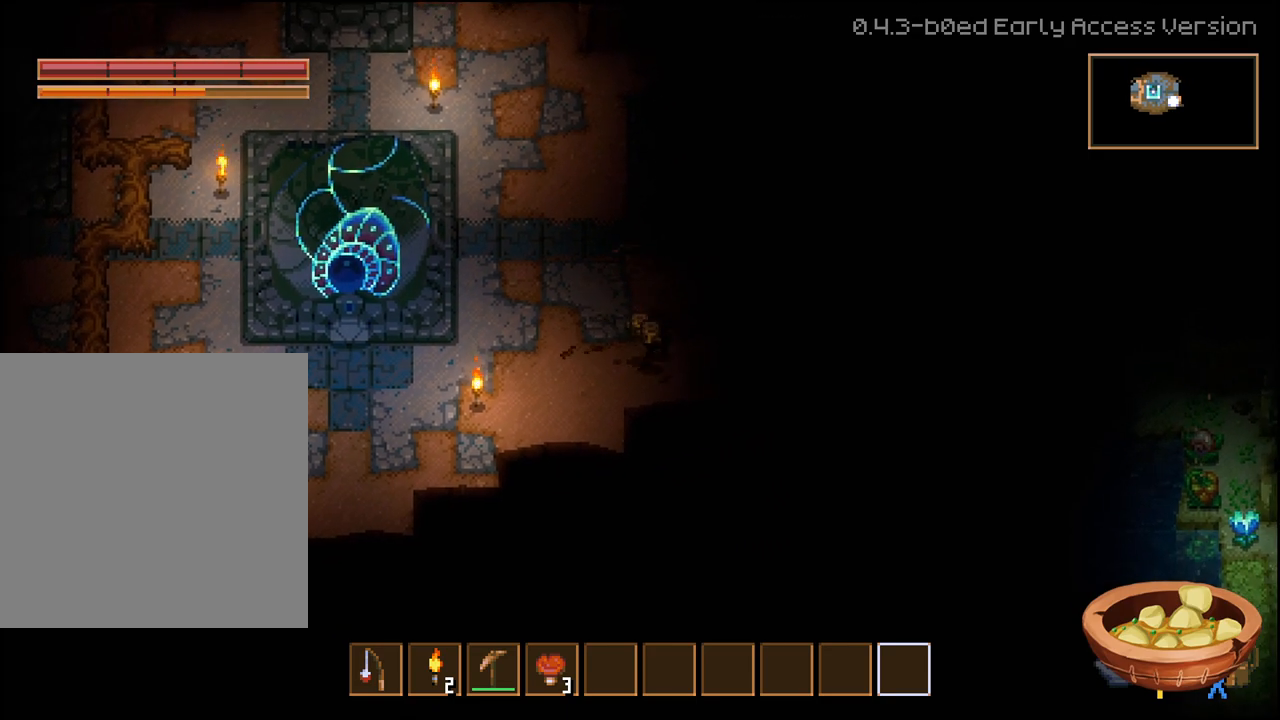
Gameplay with a controller (Xbox layout); each line is a JSON object with the inputs held at the frame after it. "events" lists button and stick changes between this image and that frame as [ms after this image, input, new state], when the widget could be followed in between. Not read: L2.
{"buttons": ["R2"], "left_stick": "right", "right_stick": "center", "events": [[83, "R2", "up"], [183, "left_stick", "center"], [333, "left_stick", "right"], [417, "R2", "down"]]}
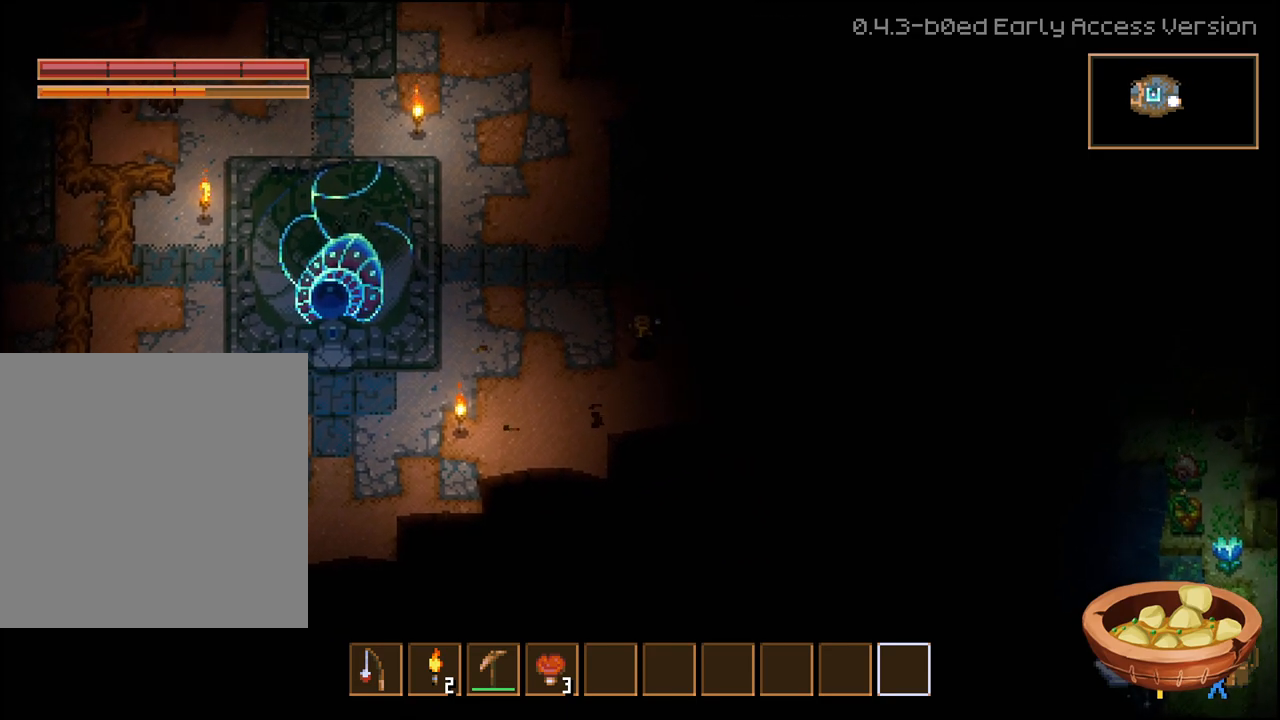
{"buttons": ["L3"], "left_stick": "center", "right_stick": "center", "events": [[67, "left_stick", "center"], [100, "R2", "up"], [417, "L3", "down"]]}
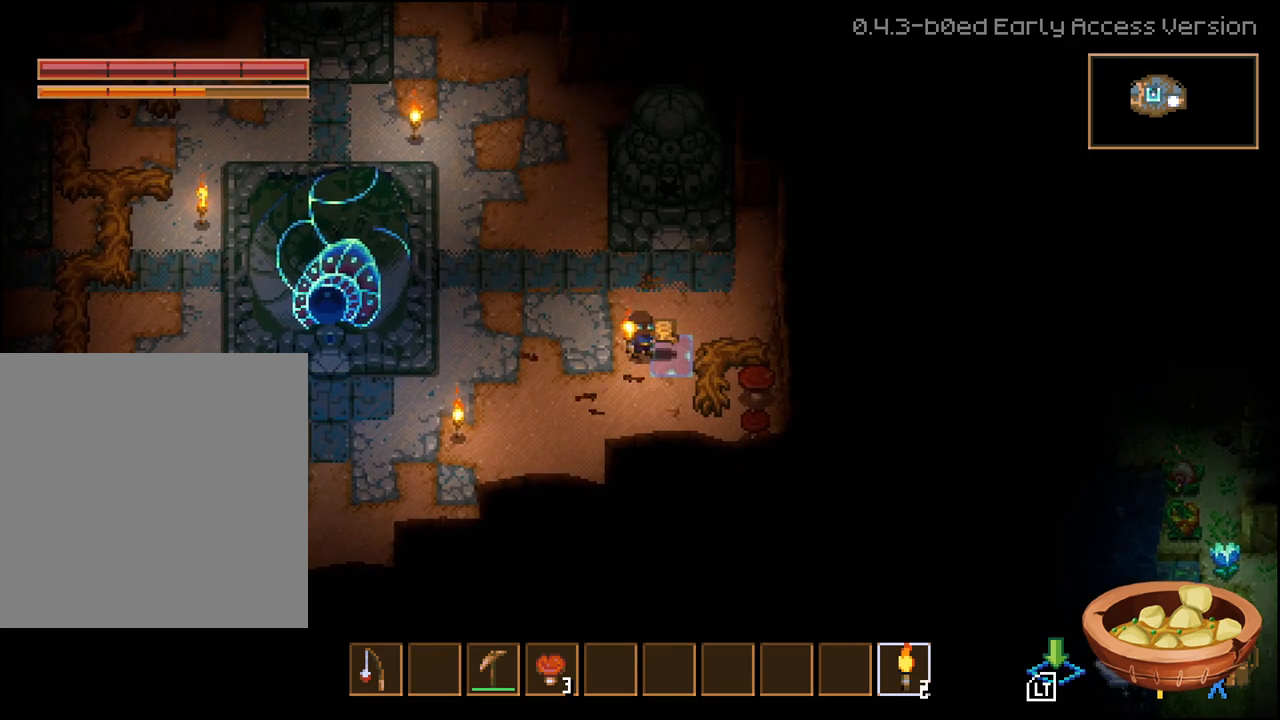
{"buttons": ["L3"], "left_stick": "center", "right_stick": "center", "events": []}
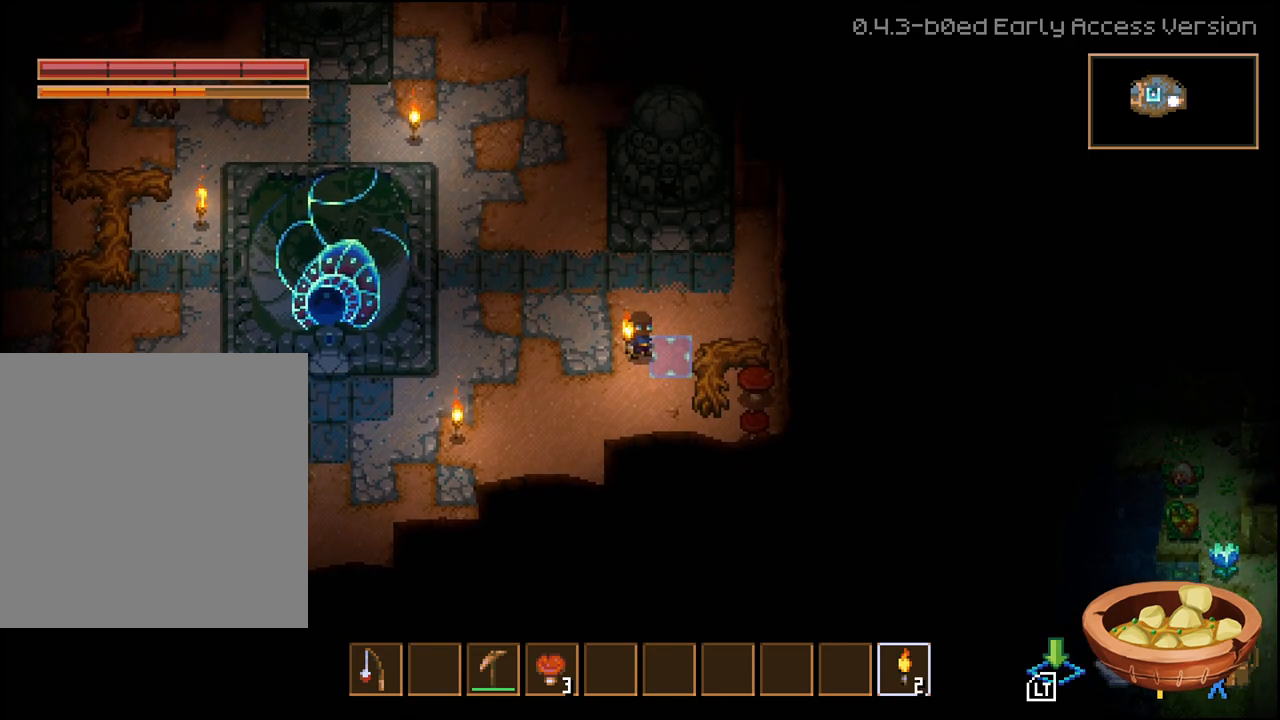
{"buttons": [], "left_stick": "right", "right_stick": "center", "events": [[267, "L3", "up"], [267, "left_stick", "right"]]}
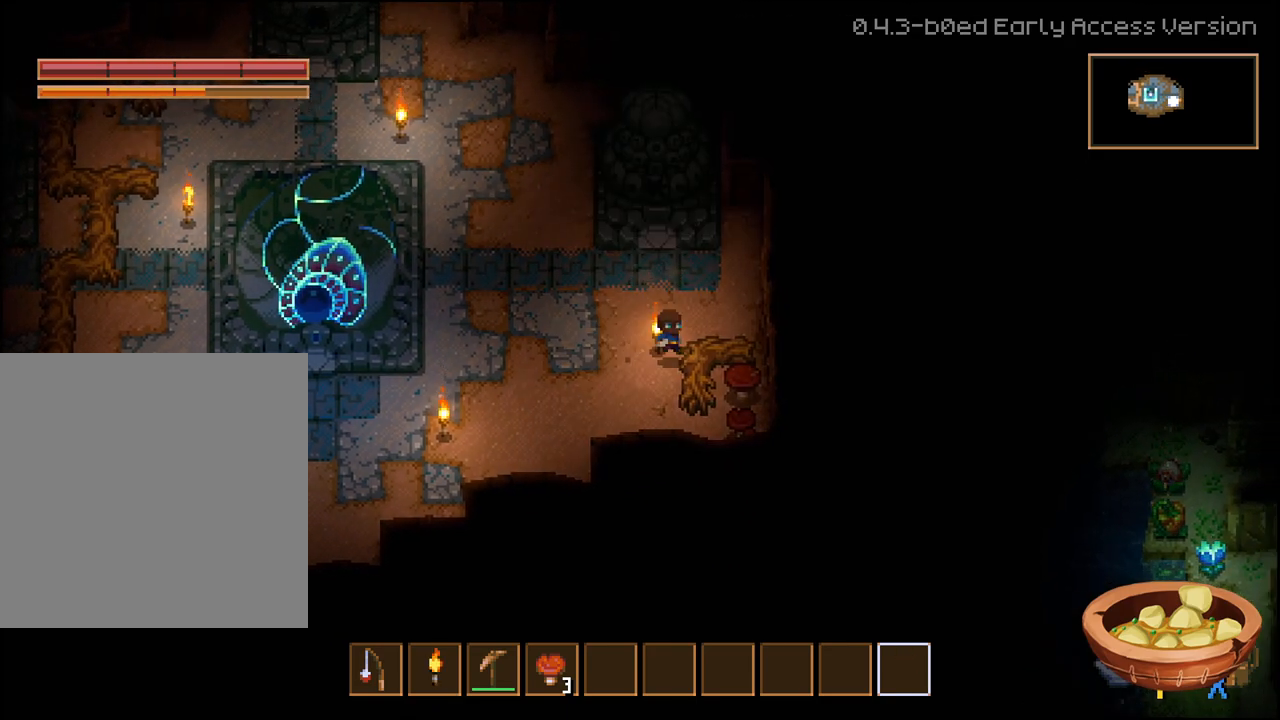
{"buttons": ["R2"], "left_stick": "right", "right_stick": "center", "events": [[17, "R2", "down"]]}
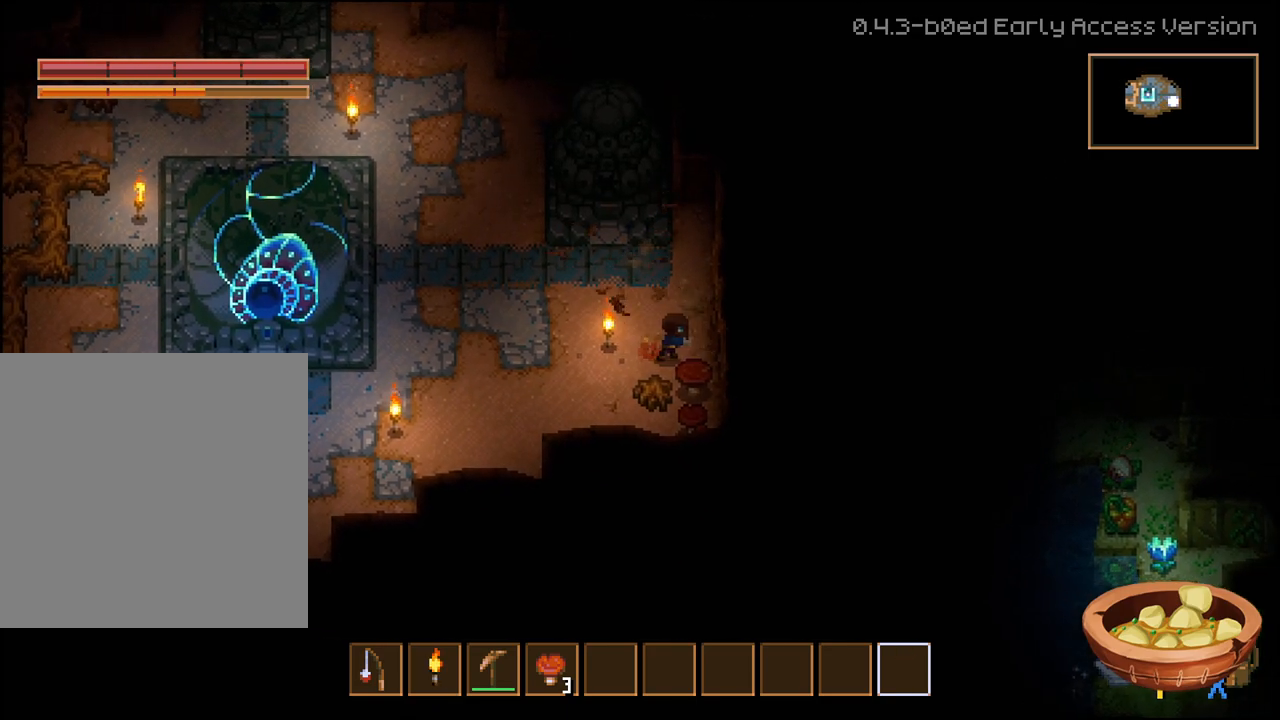
{"buttons": ["R2"], "left_stick": "center", "right_stick": "center", "events": [[67, "R2", "up"], [67, "left_stick", "center"], [217, "left_stick", "down"], [383, "R2", "down"], [467, "left_stick", "center"]]}
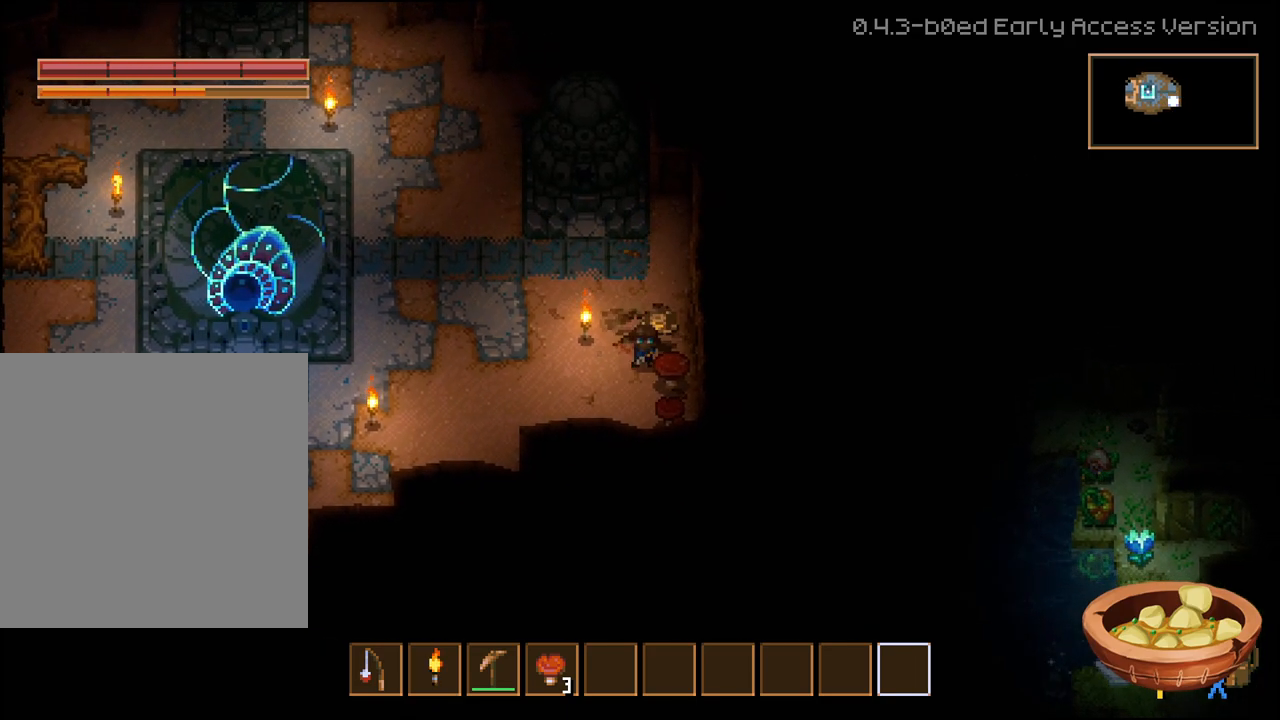
{"buttons": [], "left_stick": "down", "right_stick": "center", "events": [[67, "R2", "up"], [233, "left_stick", "up-right"], [433, "left_stick", "down"]]}
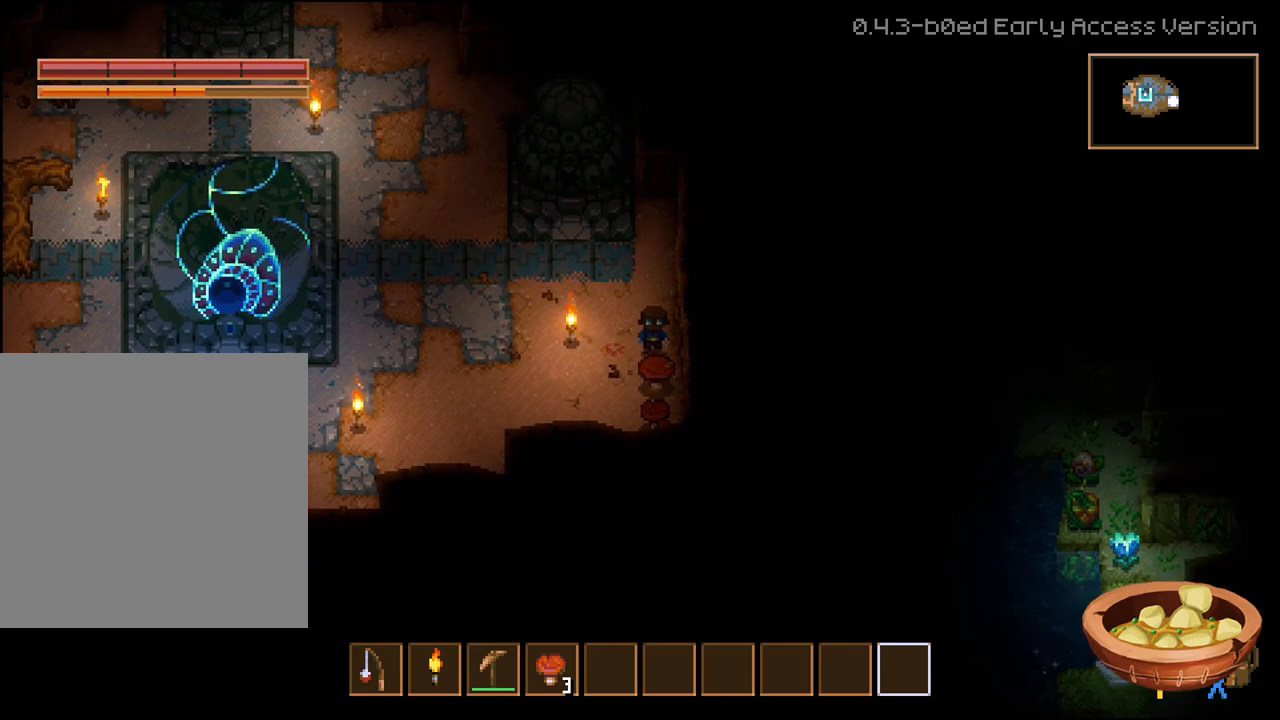
{"buttons": [], "left_stick": "down", "right_stick": "center", "events": [[50, "R2", "down"], [117, "left_stick", "center"], [467, "R2", "up"], [500, "left_stick", "down"]]}
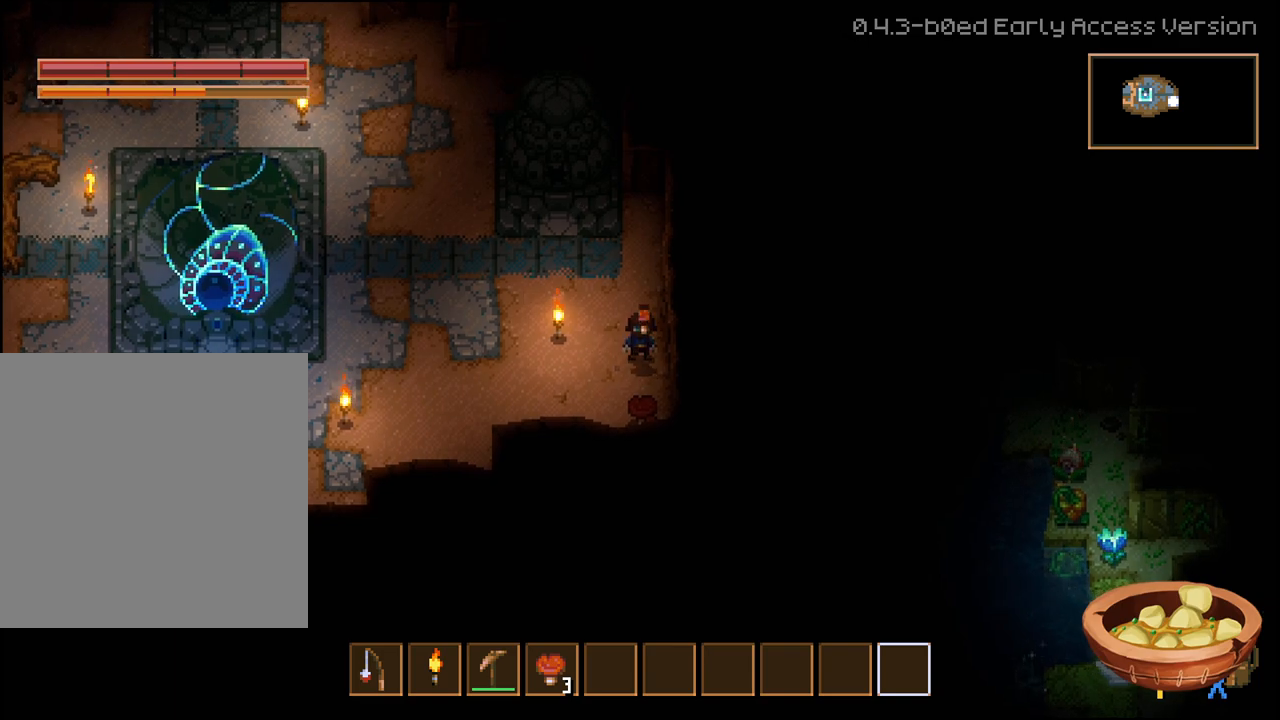
{"buttons": [], "left_stick": "center", "right_stick": "center", "events": [[217, "R2", "down"], [283, "left_stick", "center"], [400, "R2", "up"]]}
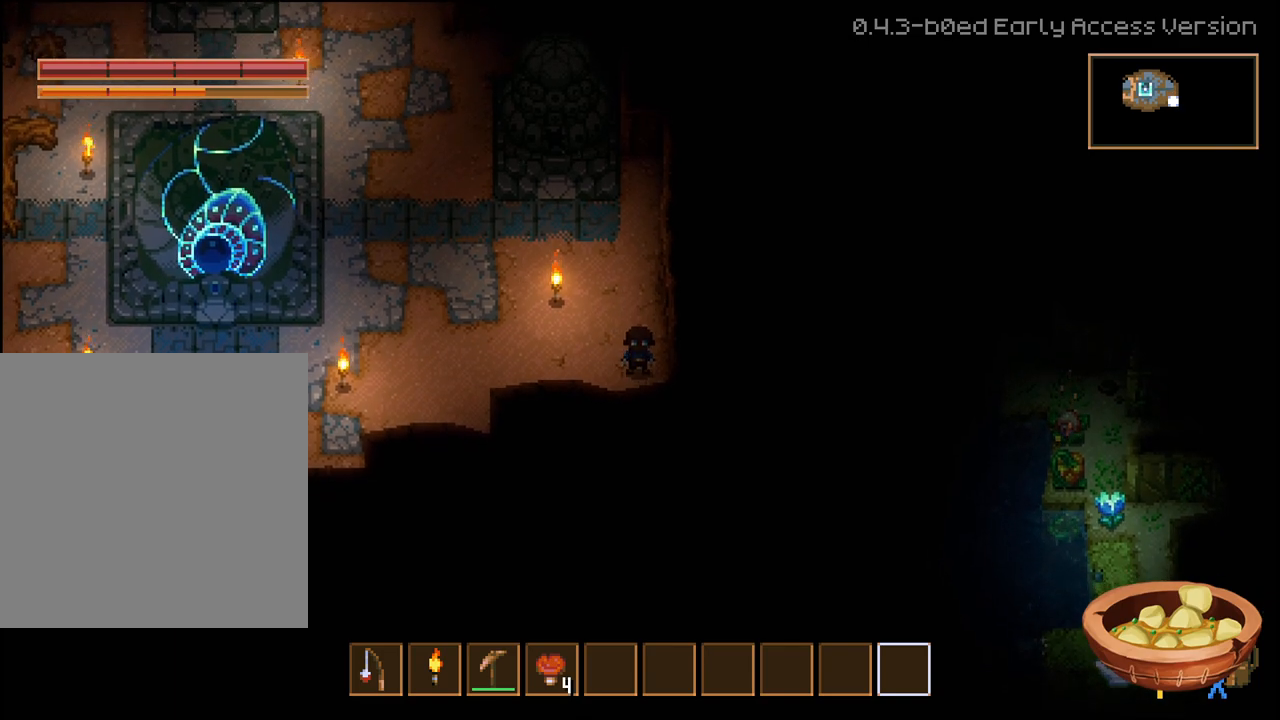
{"buttons": [], "left_stick": "up", "right_stick": "center", "events": [[133, "left_stick", "up"]]}
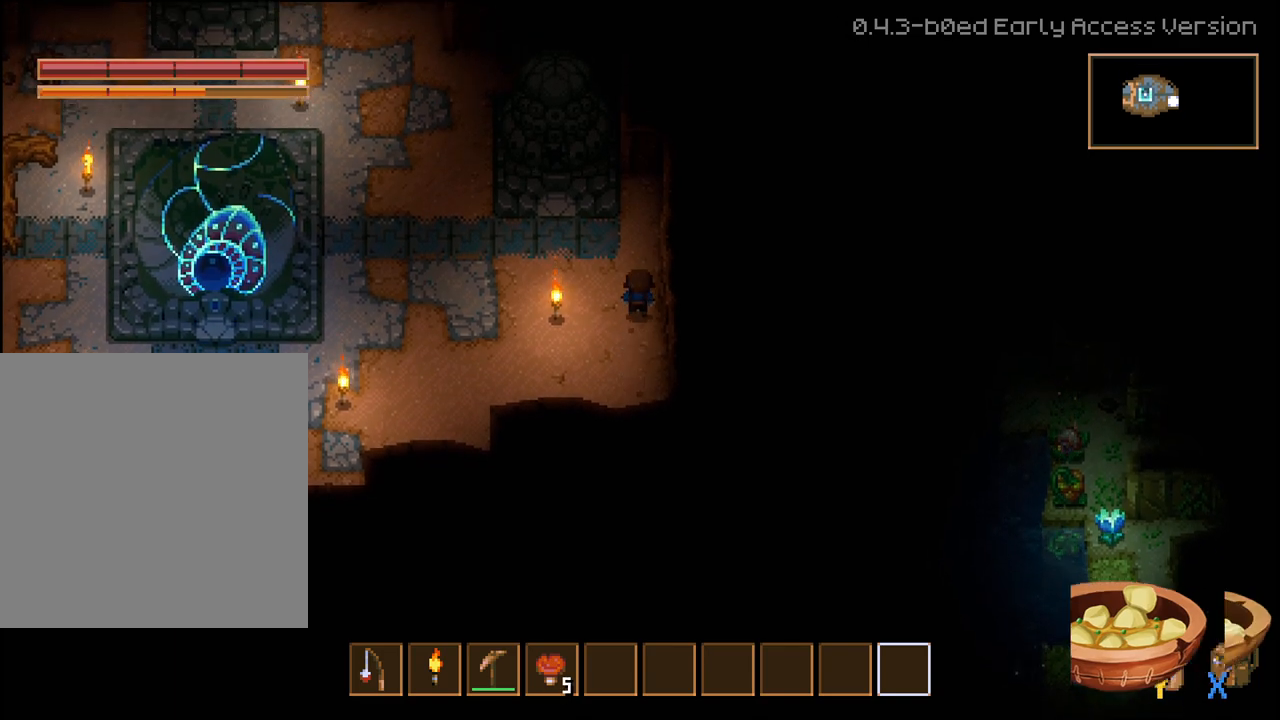
{"buttons": [], "left_stick": "left", "right_stick": "center", "events": [[300, "left_stick", "center"], [400, "left_stick", "left"]]}
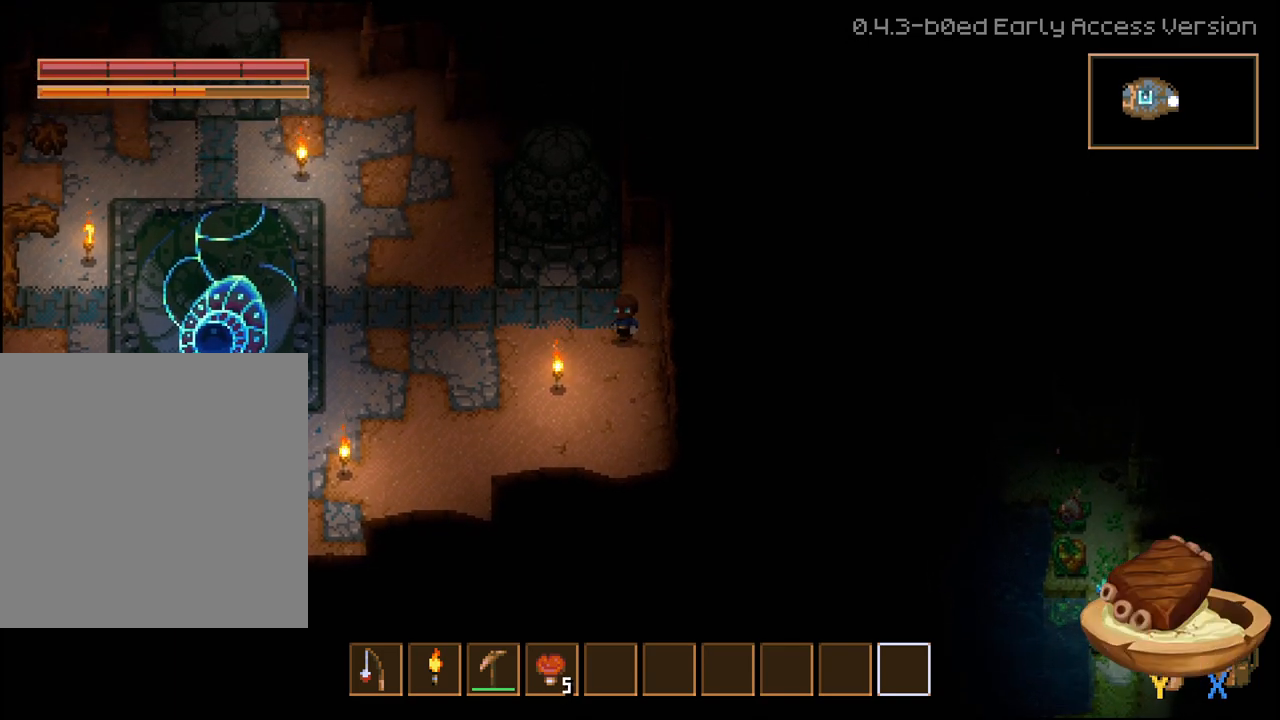
{"buttons": [], "left_stick": "down-left", "right_stick": "center", "events": [[167, "left_stick", "down-left"]]}
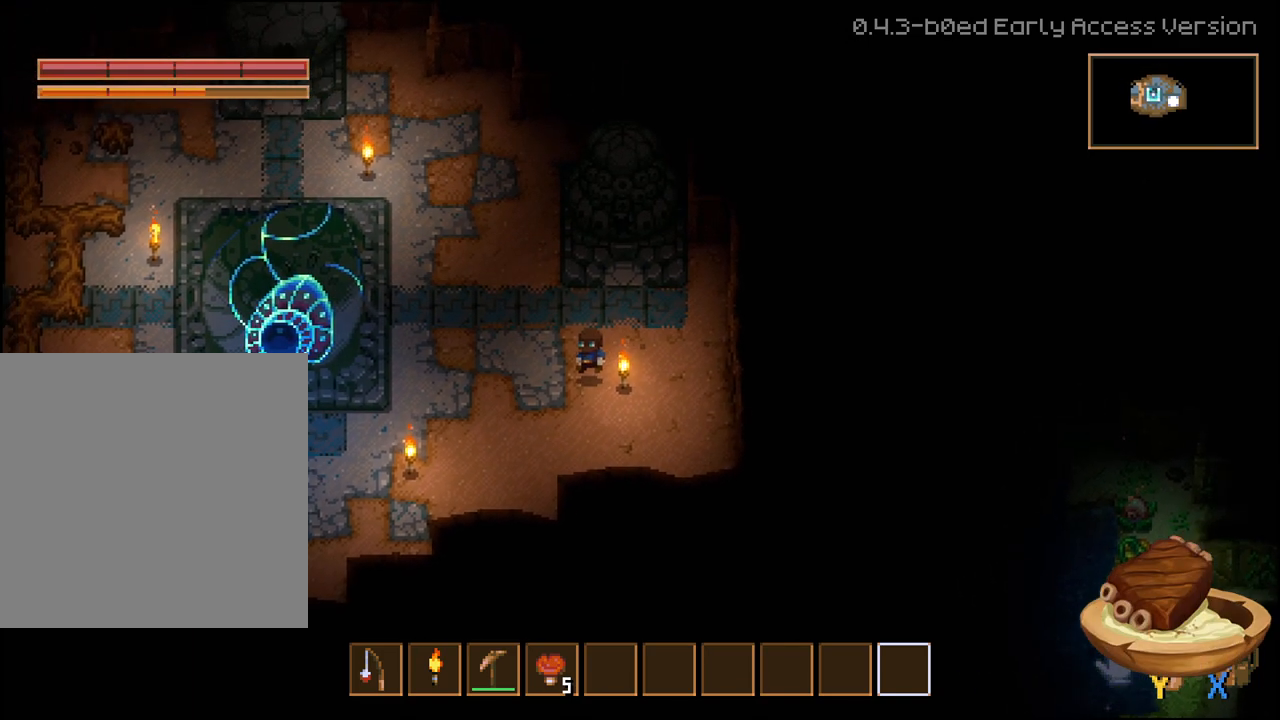
{"buttons": [], "left_stick": "down-left", "right_stick": "center", "events": []}
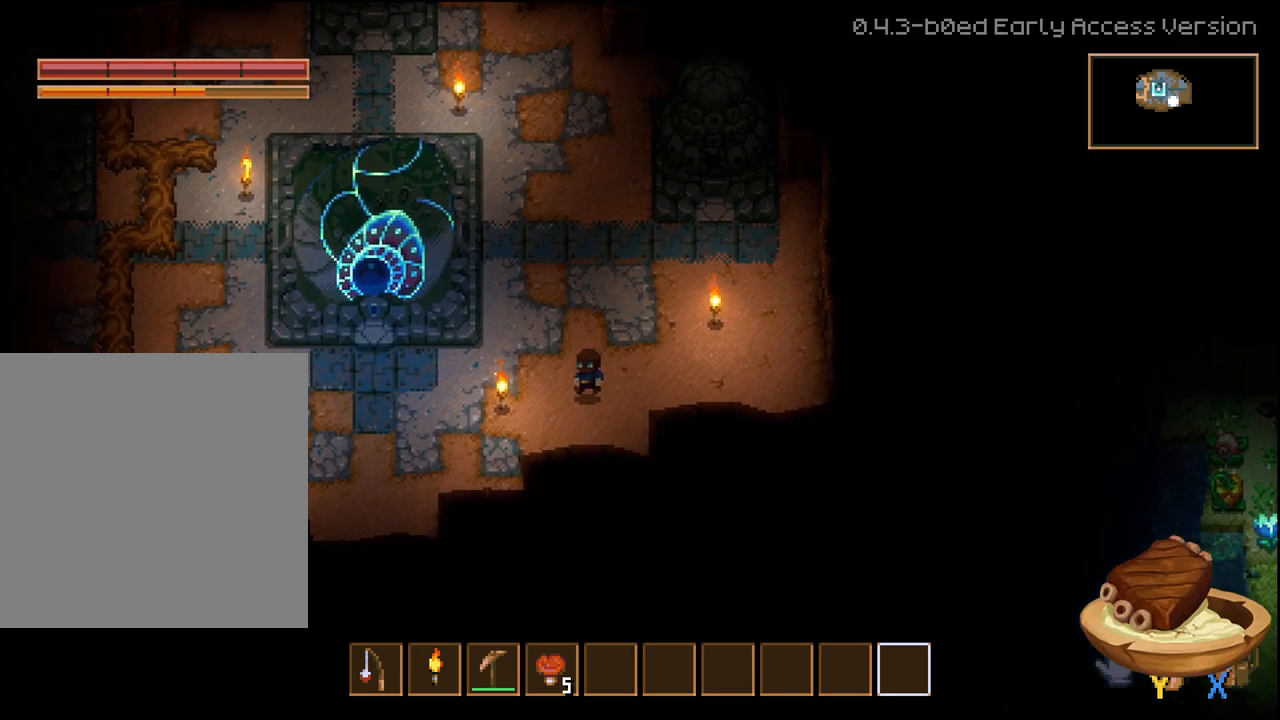
{"buttons": [], "left_stick": "left", "right_stick": "center", "events": [[117, "left_stick", "left"]]}
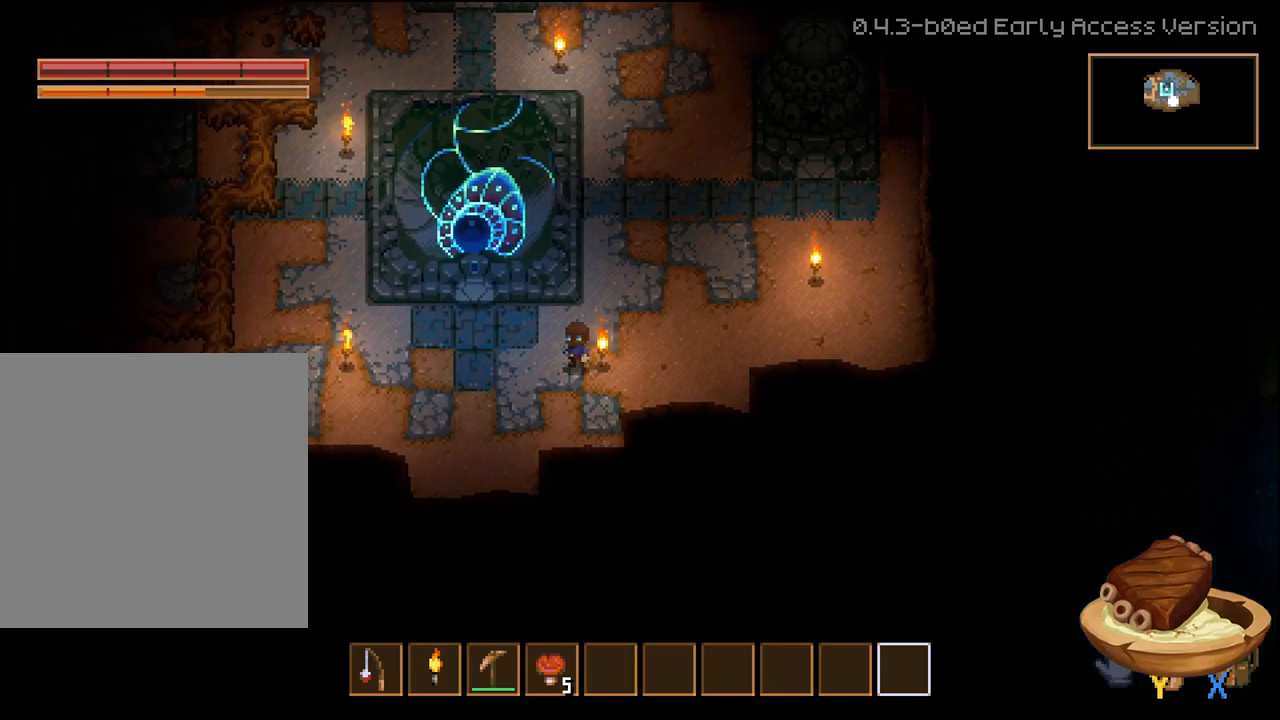
{"buttons": [], "left_stick": "left", "right_stick": "center", "events": []}
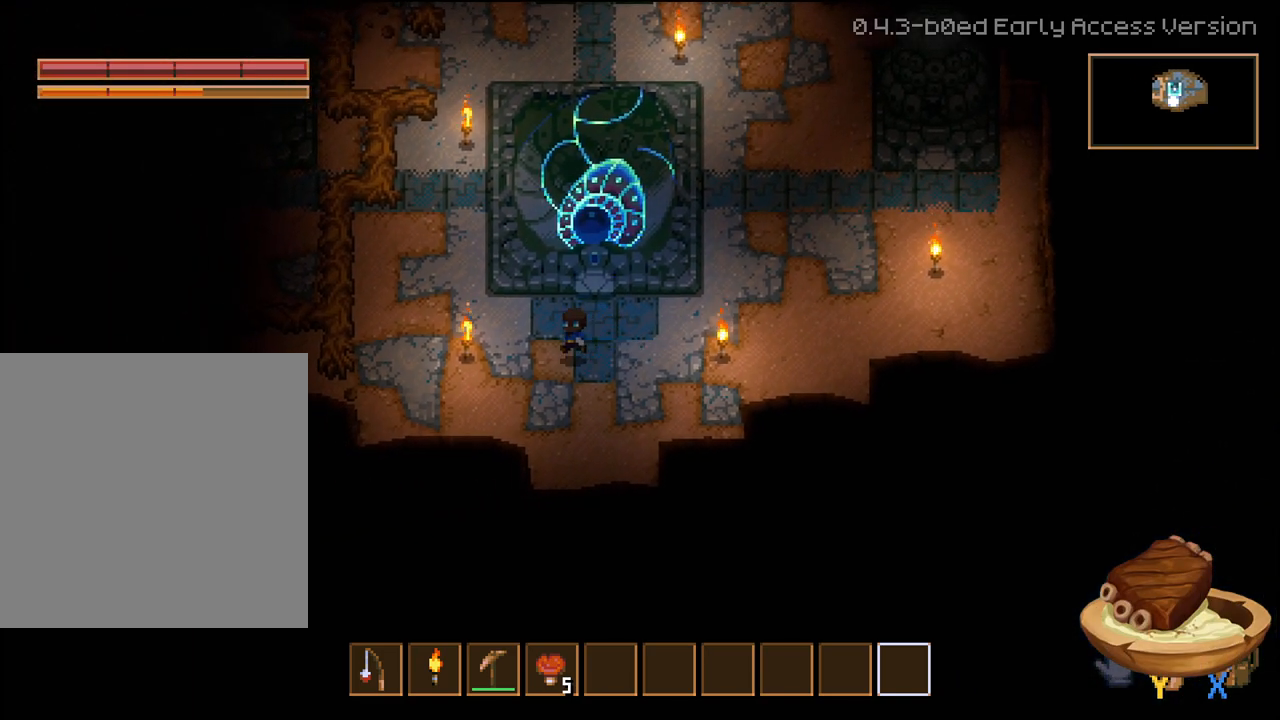
{"buttons": [], "left_stick": "left", "right_stick": "center", "events": []}
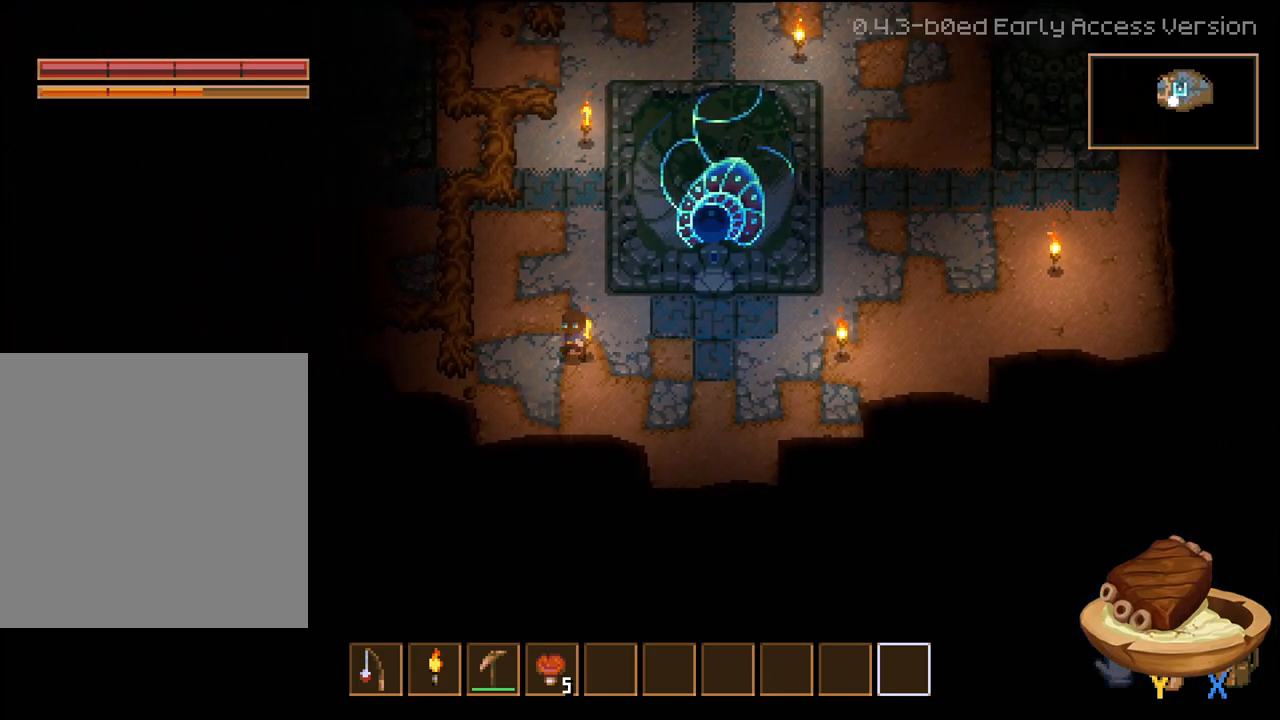
{"buttons": [], "left_stick": "left", "right_stick": "center", "events": [[333, "R2", "down"], [500, "R2", "up"]]}
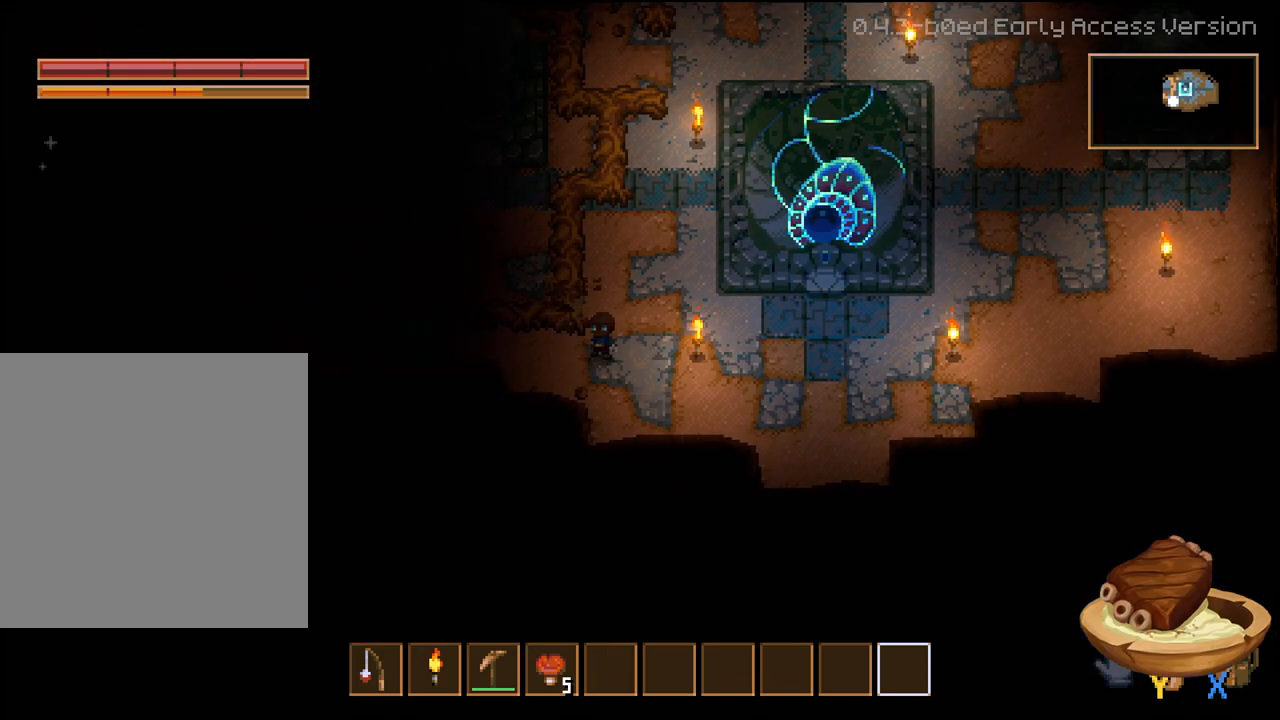
{"buttons": [], "left_stick": "up-right", "right_stick": "center", "events": [[50, "left_stick", "center"], [250, "left_stick", "left"], [483, "left_stick", "up-right"]]}
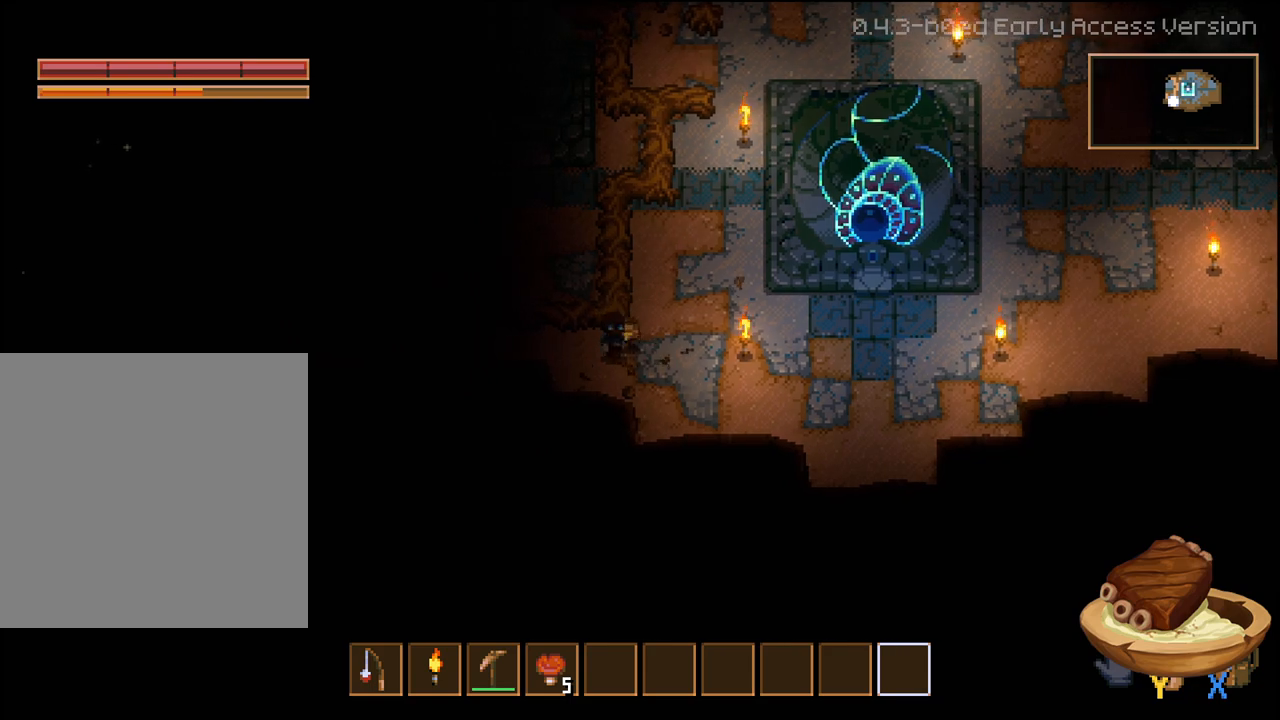
{"buttons": ["R2"], "left_stick": "up", "right_stick": "center", "events": [[50, "left_stick", "up"], [100, "R2", "down"]]}
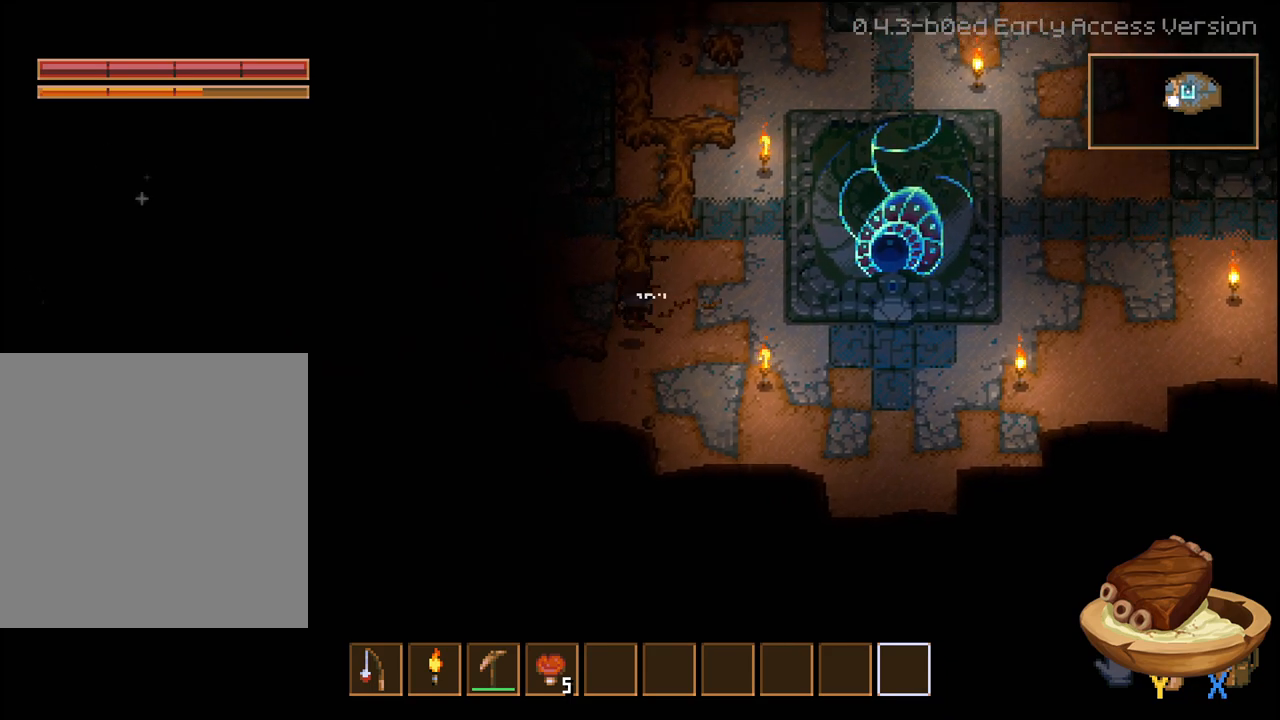
{"buttons": ["R2"], "left_stick": "up", "right_stick": "center", "events": []}
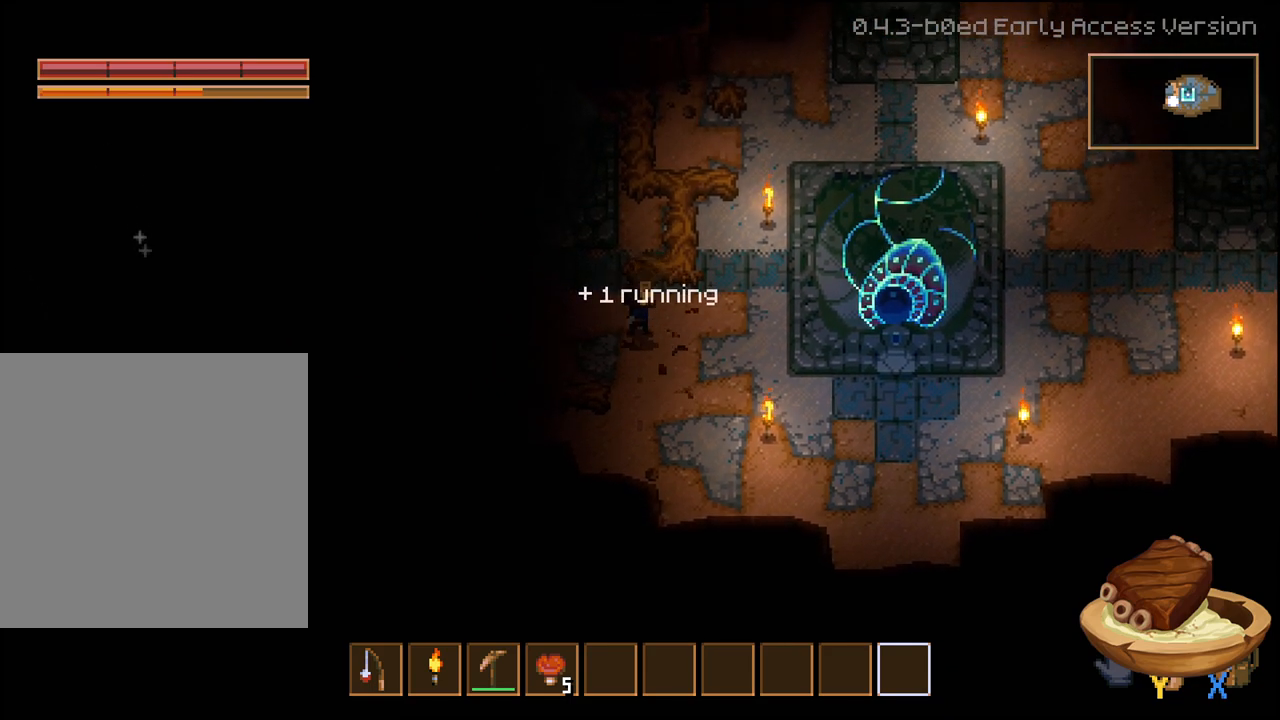
{"buttons": [], "left_stick": "center", "right_stick": "center", "events": [[350, "R2", "up"], [383, "left_stick", "center"]]}
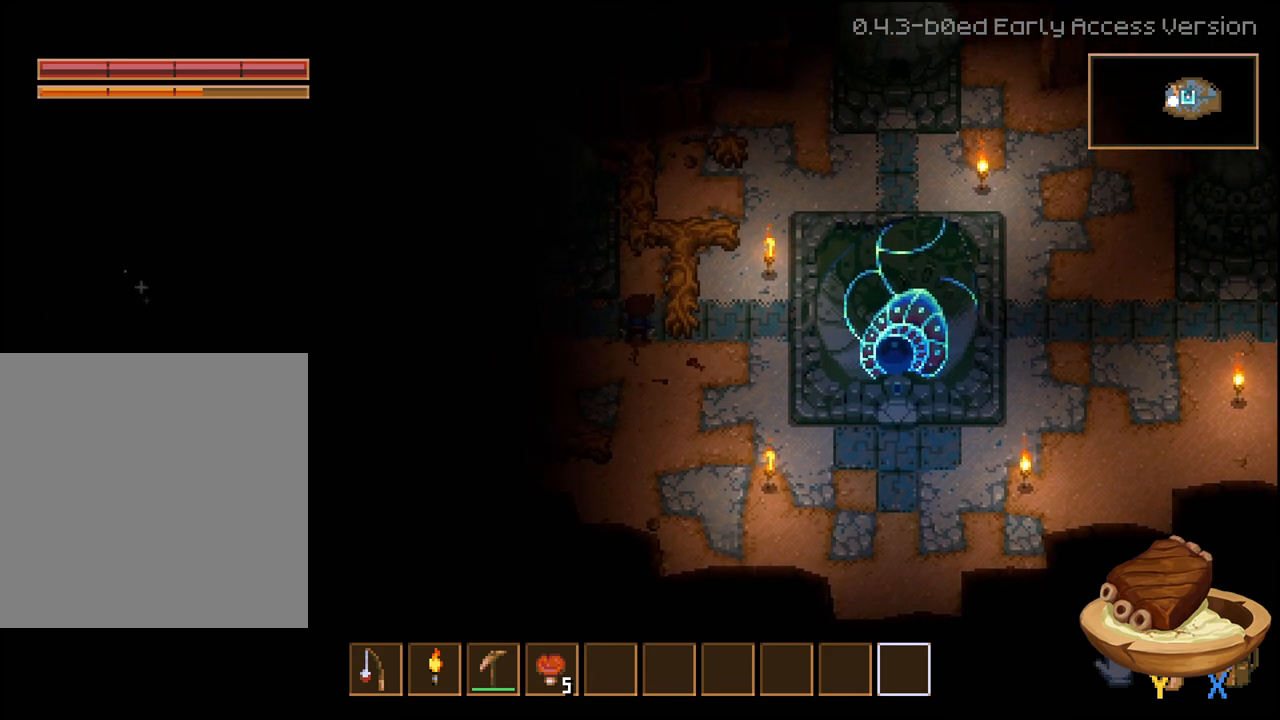
{"buttons": [], "left_stick": "up-right", "right_stick": "center", "events": [[300, "left_stick", "up"], [383, "left_stick", "up-right"]]}
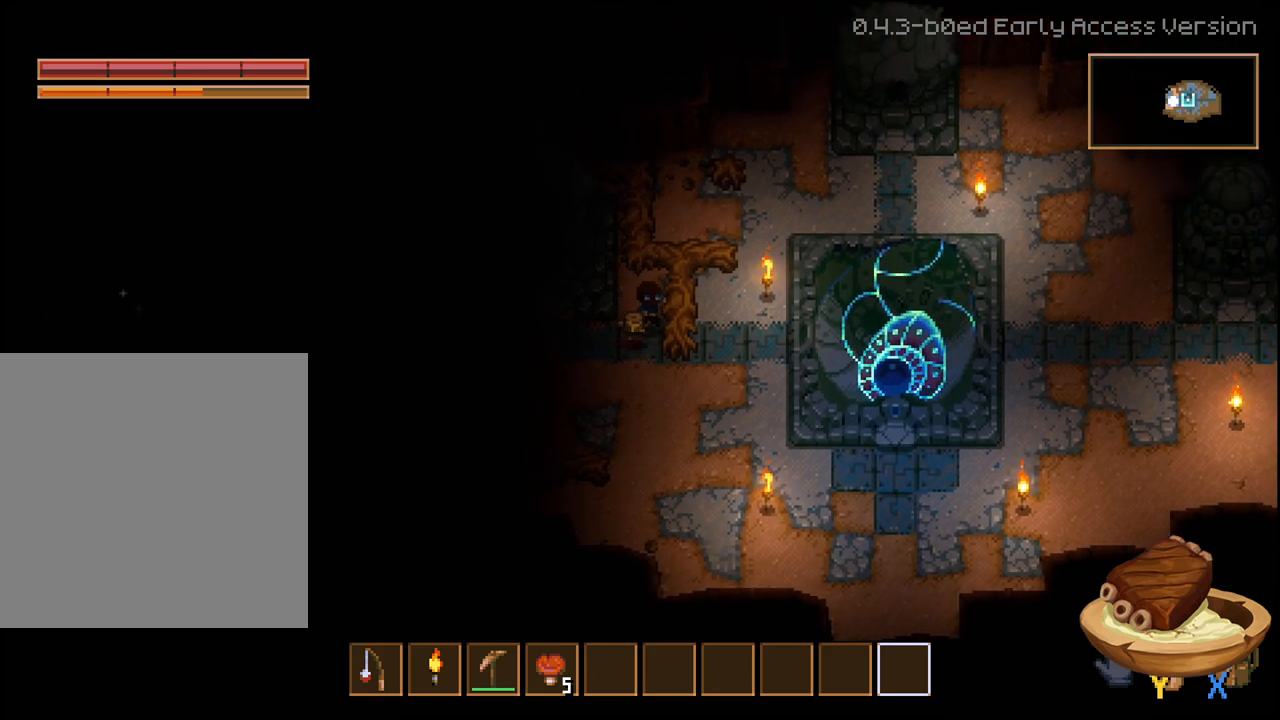
{"buttons": [], "left_stick": "center", "right_stick": "center", "events": [[50, "R2", "down"], [117, "left_stick", "center"], [283, "R2", "up"]]}
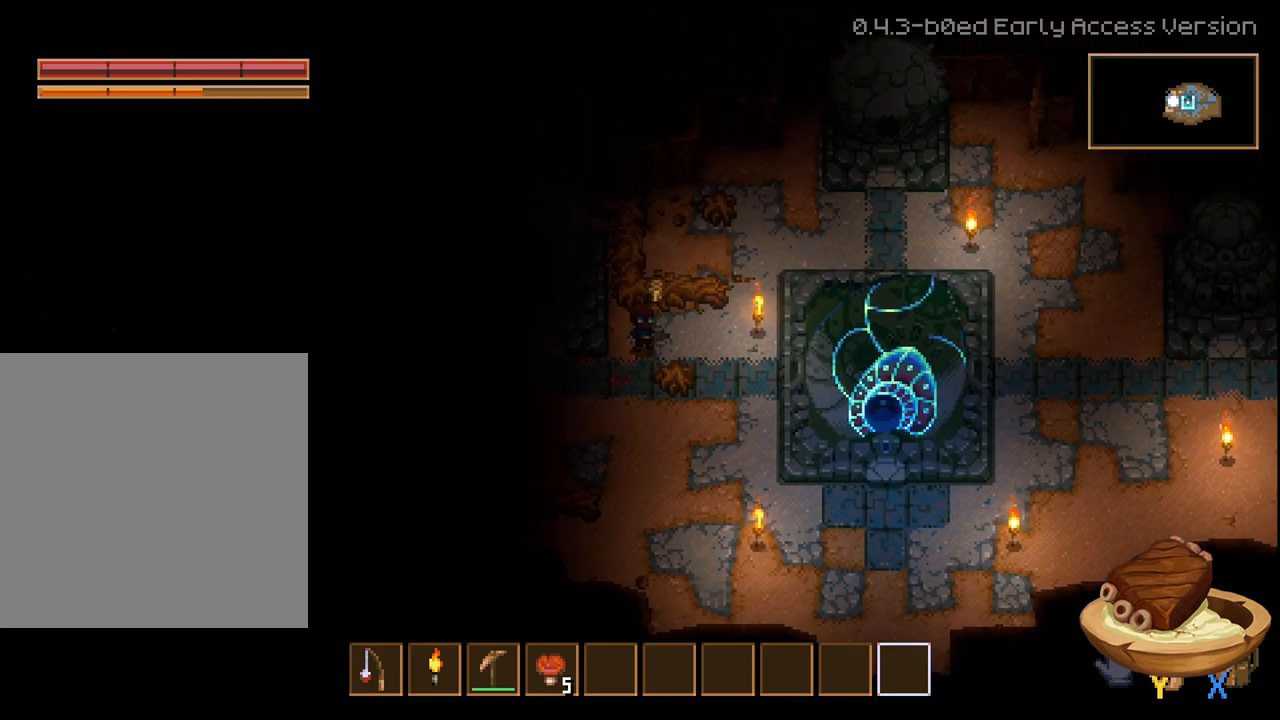
{"buttons": [], "left_stick": "center", "right_stick": "center", "events": [[100, "left_stick", "down"], [267, "left_stick", "right"], [317, "R2", "down"], [367, "left_stick", "center"], [500, "R2", "up"]]}
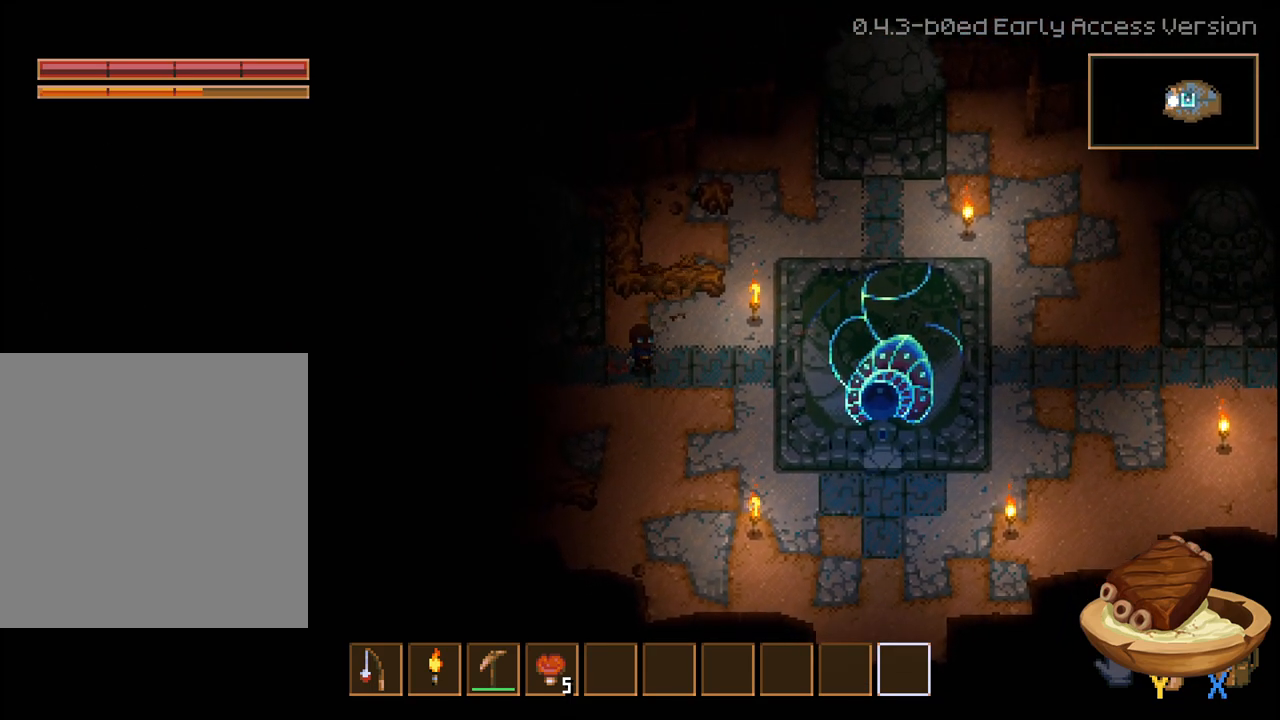
{"buttons": ["R2"], "left_stick": "up", "right_stick": "center", "events": [[217, "left_stick", "up"], [483, "R2", "down"]]}
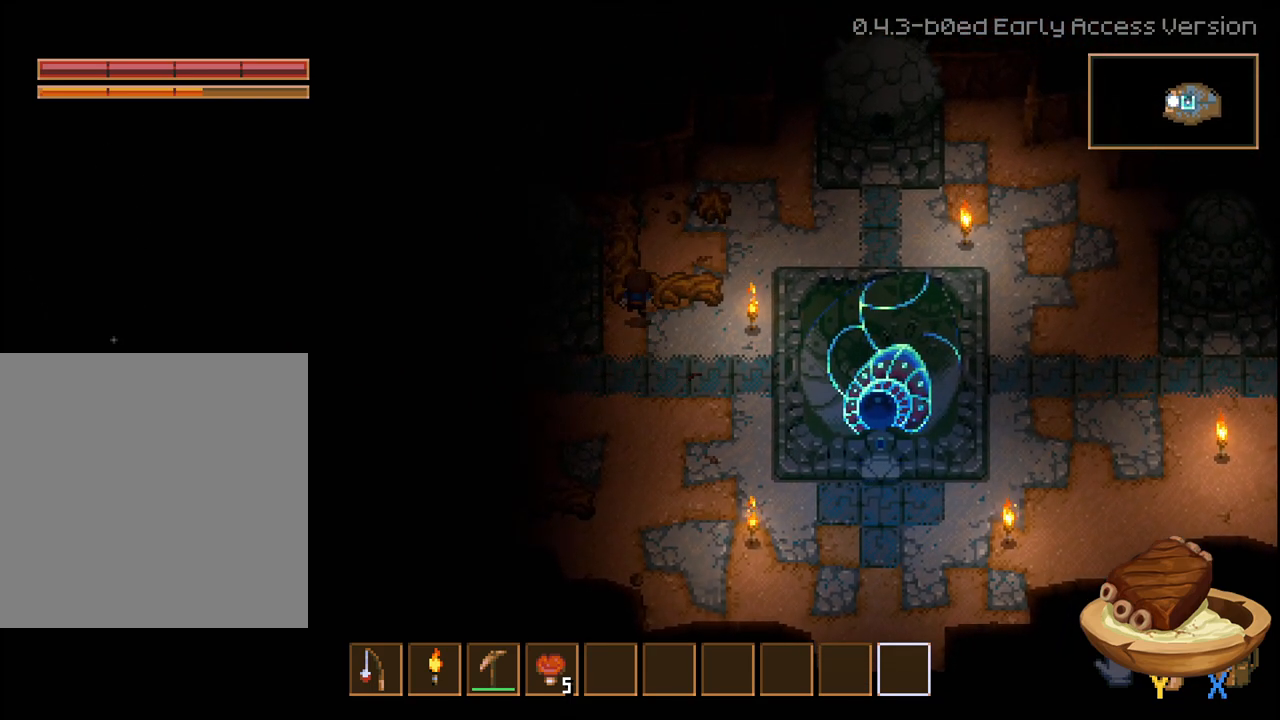
{"buttons": ["R2"], "left_stick": "up", "right_stick": "center", "events": []}
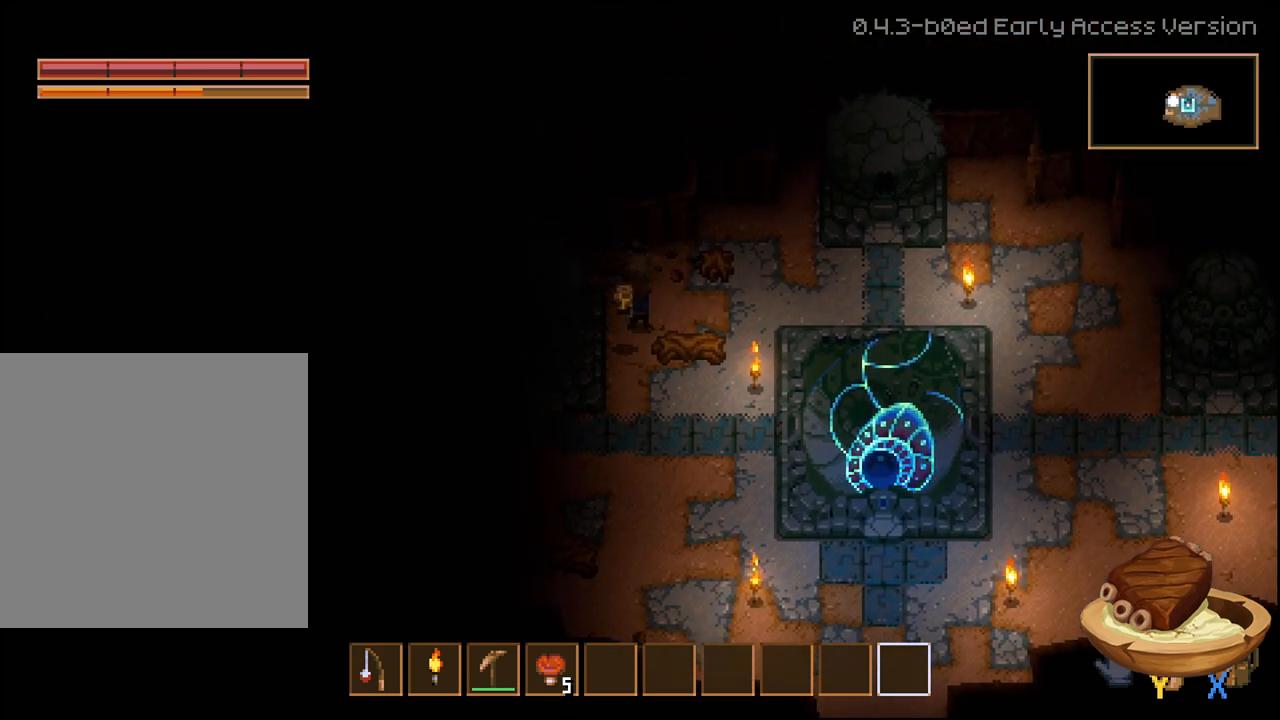
{"buttons": [], "left_stick": "center", "right_stick": "center", "events": [[383, "R2", "up"], [433, "left_stick", "center"]]}
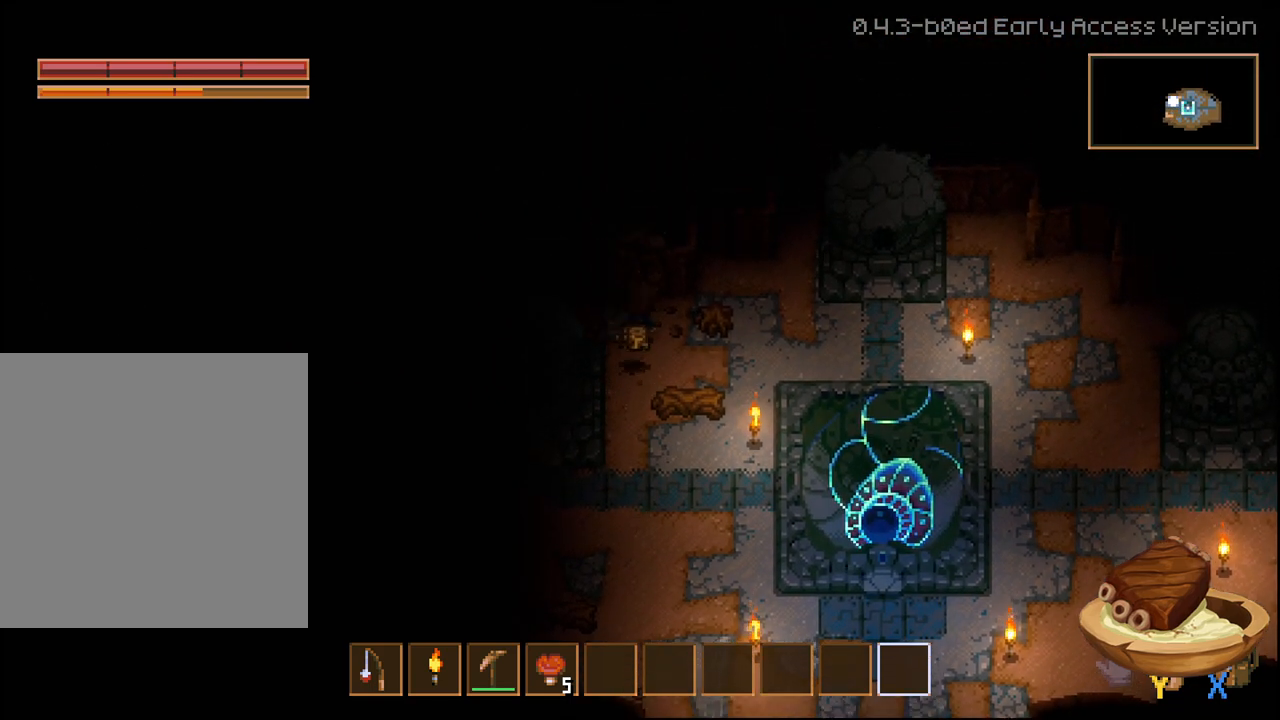
{"buttons": [], "left_stick": "center", "right_stick": "center", "events": [[267, "left_stick", "left"], [433, "left_stick", "center"]]}
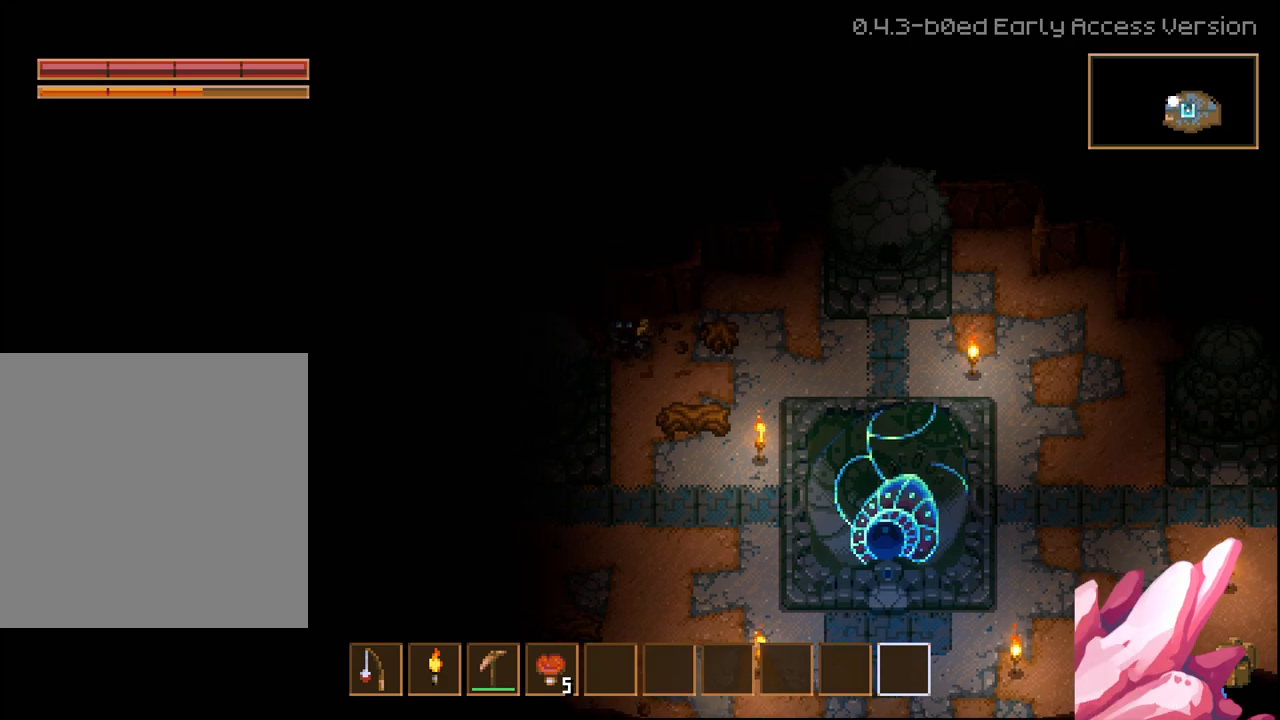
{"buttons": [], "left_stick": "center", "right_stick": "center", "events": []}
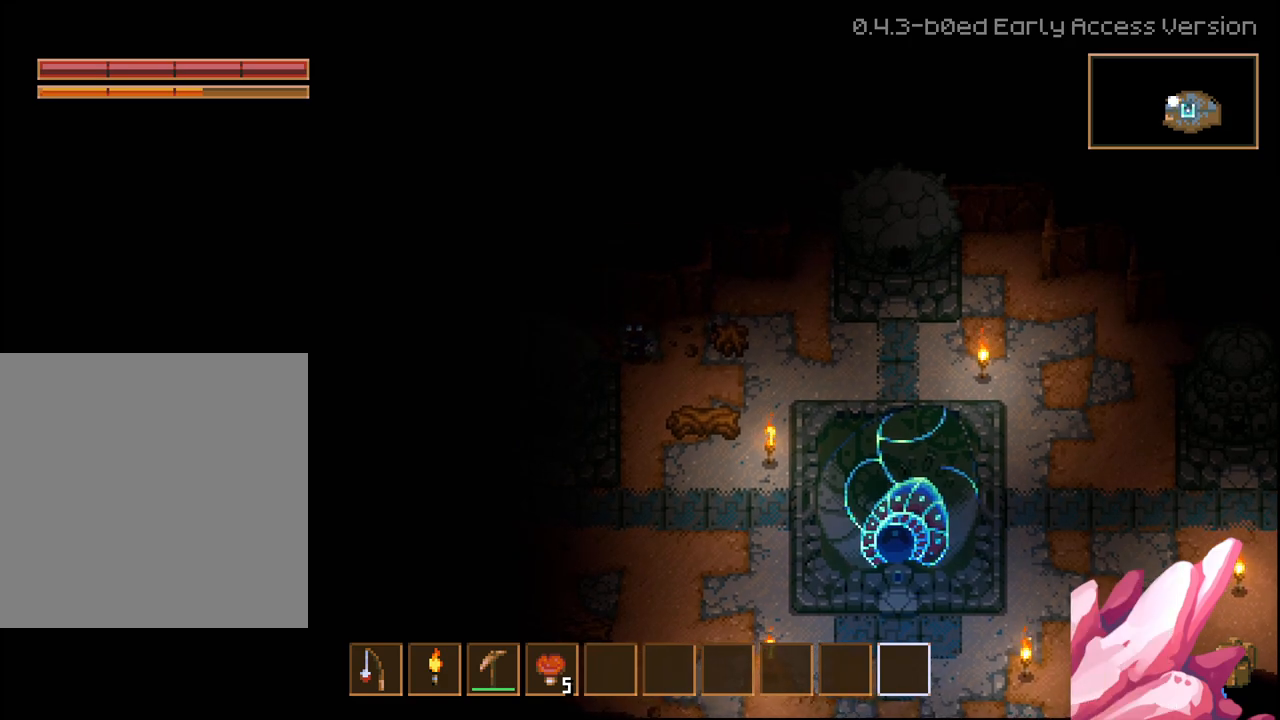
{"buttons": [], "left_stick": "right", "right_stick": "center", "events": [[33, "left_stick", "left"], [50, "R2", "down"], [233, "left_stick", "center"], [267, "R2", "up"], [483, "left_stick", "right"]]}
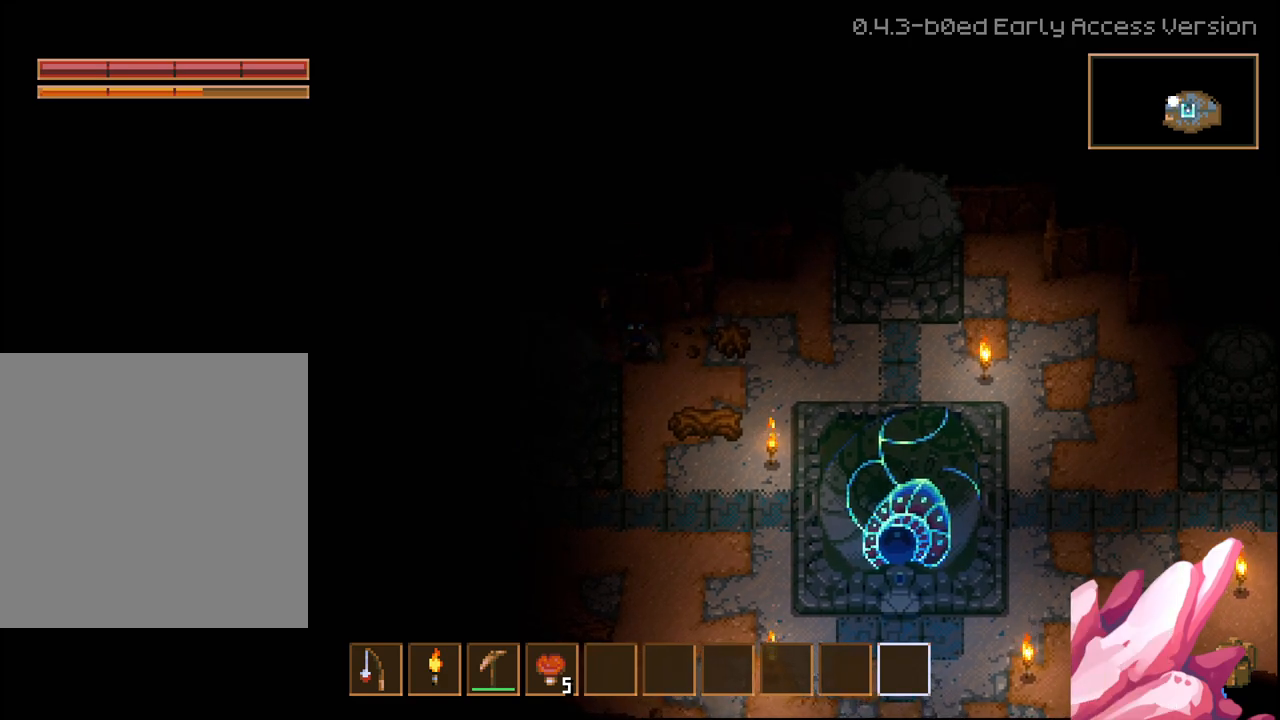
{"buttons": [], "left_stick": "center", "right_stick": "center", "events": [[283, "R2", "down"], [450, "left_stick", "center"], [483, "R2", "up"]]}